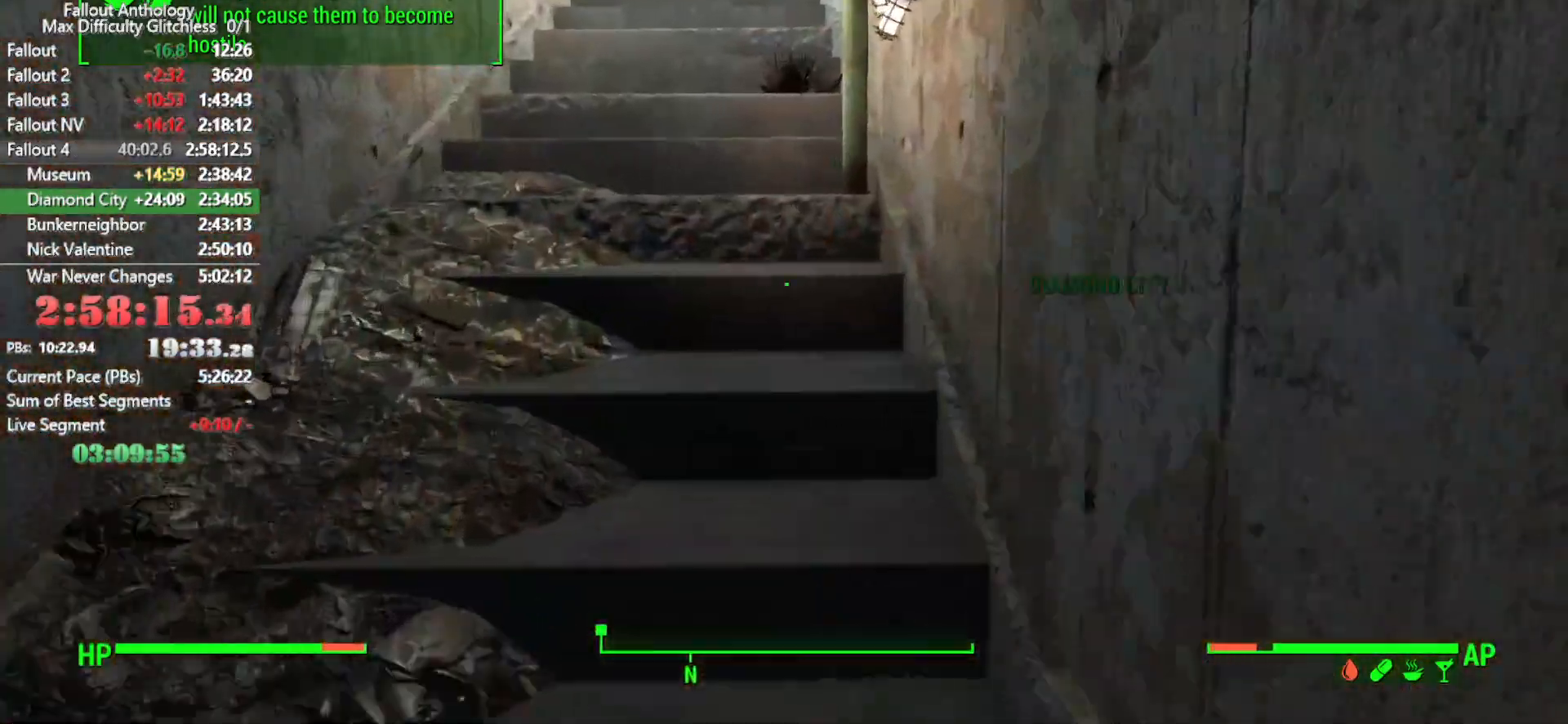
Gameplay with keyboard and mouse; each line is a JSON object with the keys and mouse buttons held at the frame after it. "events" lists presses ("down") and releases ("up") of "1", "2", "3", "4", "5", "a", "alt", "c", "caps_lock", "ctrl", "d", "down", "e", "f", "g", "left", "q", "r", "return", "right", "s", "shift", "space", "t", "tab", "up", "v", "w", "x", "z", "mouse_left", "mouse_right", "mouse_mb4", "mouse_mb5", "mouse_wheel_up" and "mouse_wheel_down" between this image and that frame as [ms after this image, input, new state], when the widget could be followed in between. "mouse_left", "mouse_right", "mouse_mb4", "mouse_mb5", "mouse_wheel_up", "mouse_wheel_down" = the "left", "right", "mb4", "mb5", "wheel_up", "wheel_down" buttons of the "mouse" list. No other keys are recorded. "mouse_move" is the direction in which the mouse moves at that frame (one of eight, or "still"), when it could be read.
{"keys": ["w"], "mouse": [], "mouse_move": "still", "events": []}
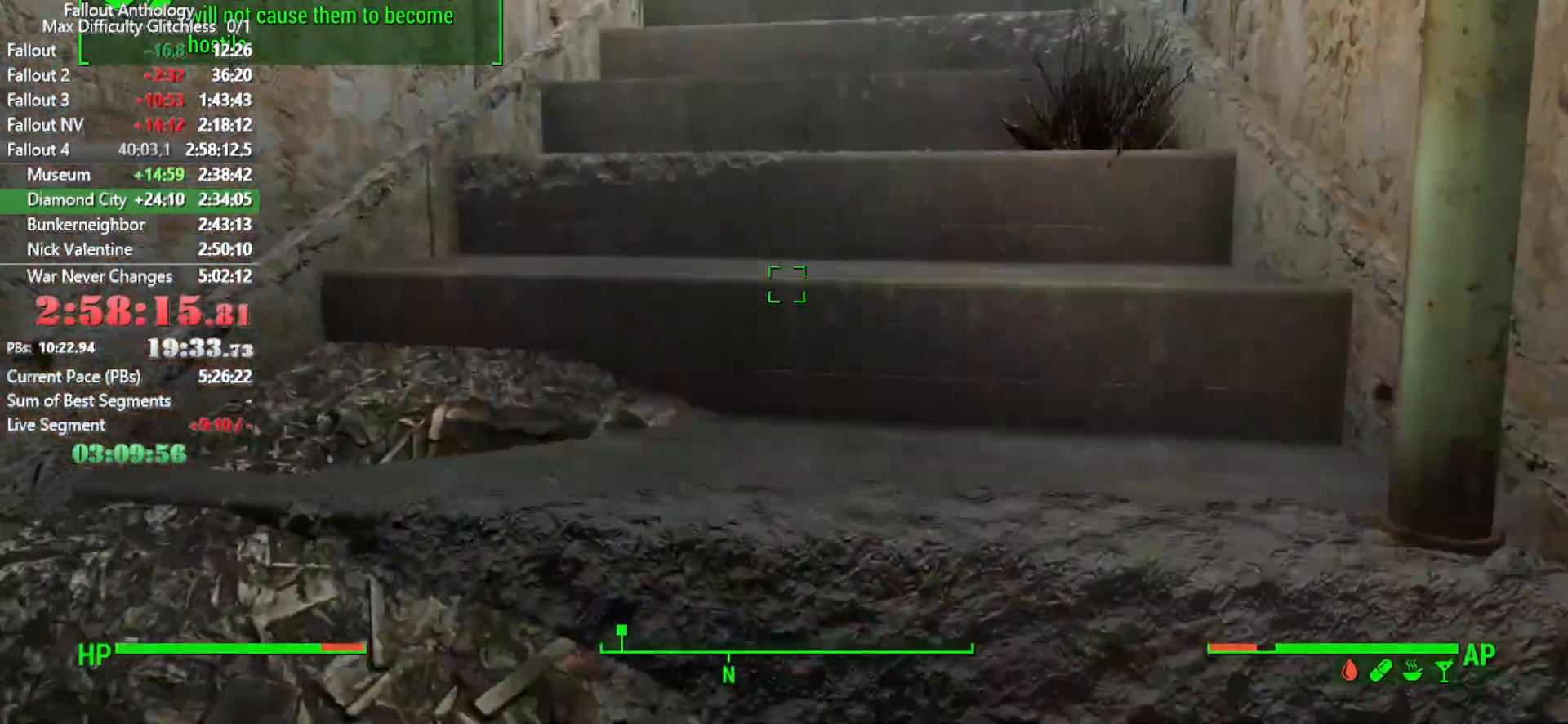
{"keys": [], "mouse": [], "mouse_move": "still", "events": [[416, "w", "up"]]}
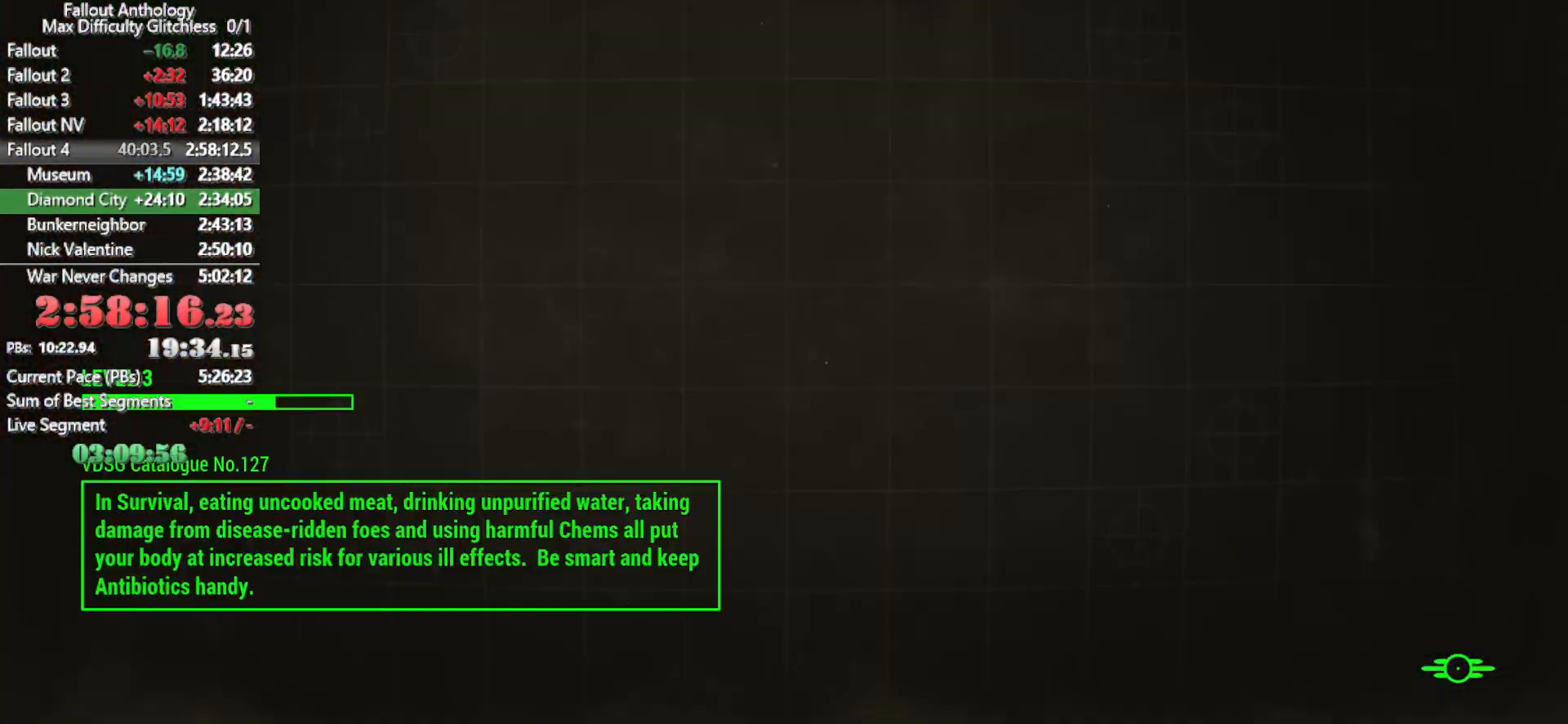
{"keys": [], "mouse": [], "mouse_move": "still", "events": []}
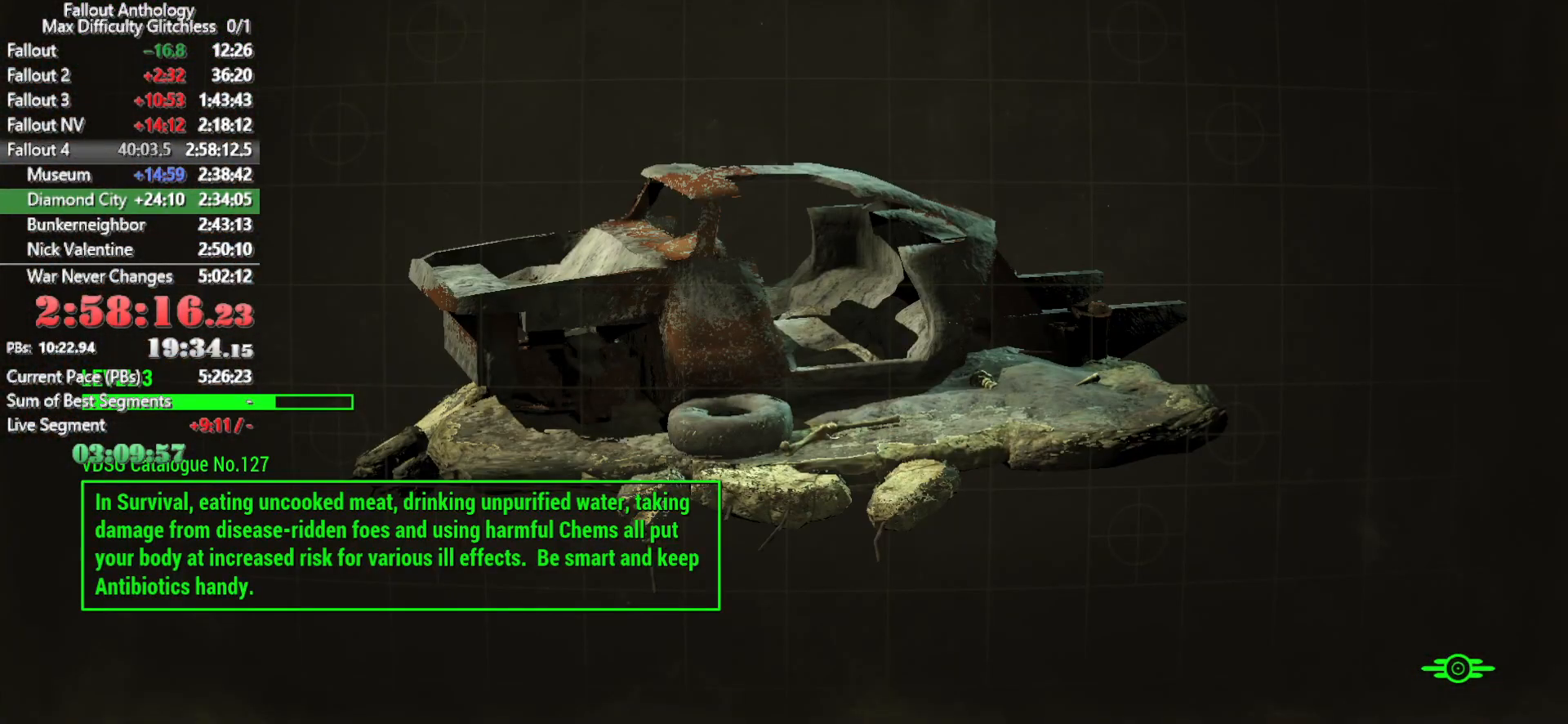
{"keys": [], "mouse": [], "mouse_move": "down", "events": []}
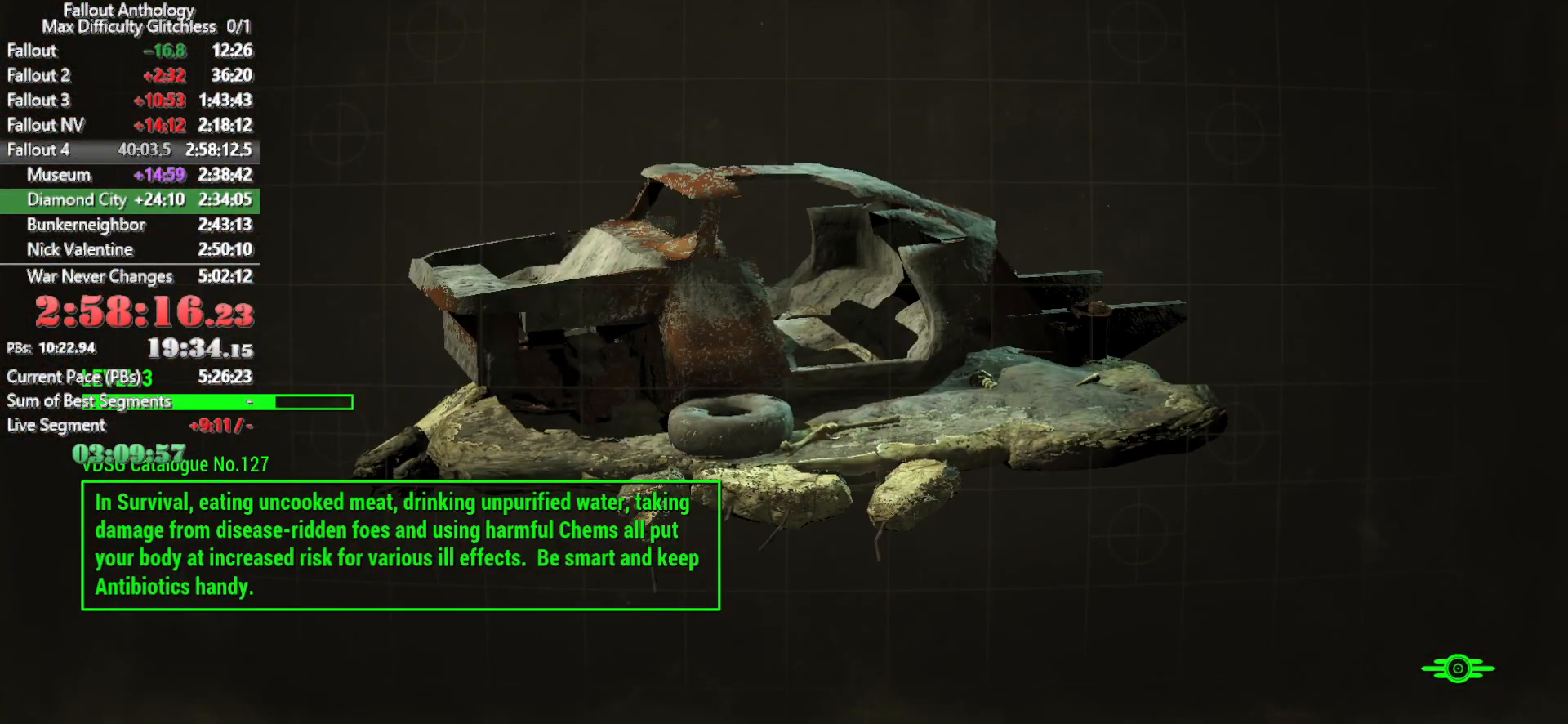
{"keys": [], "mouse": [], "mouse_move": "still", "events": []}
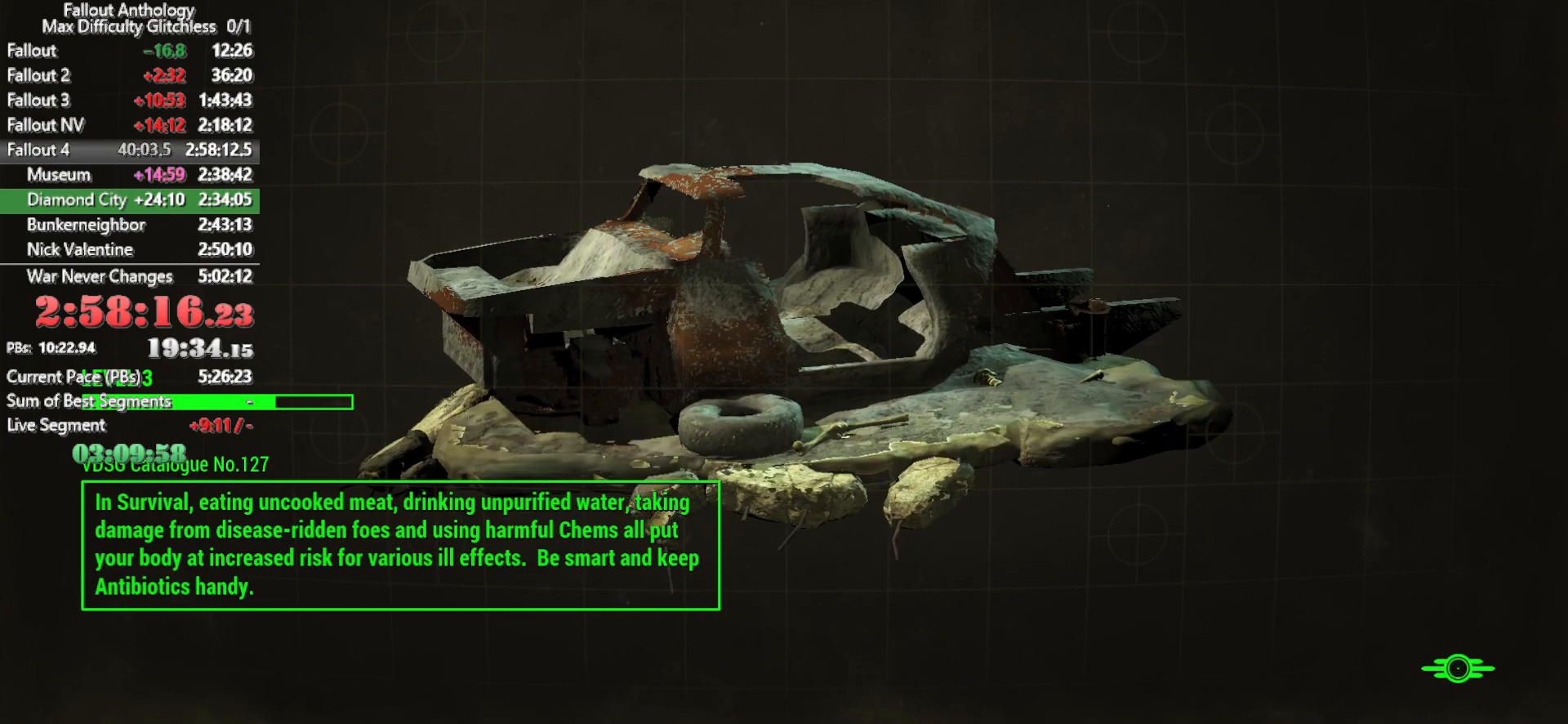
{"keys": [], "mouse": [], "mouse_move": "still", "events": []}
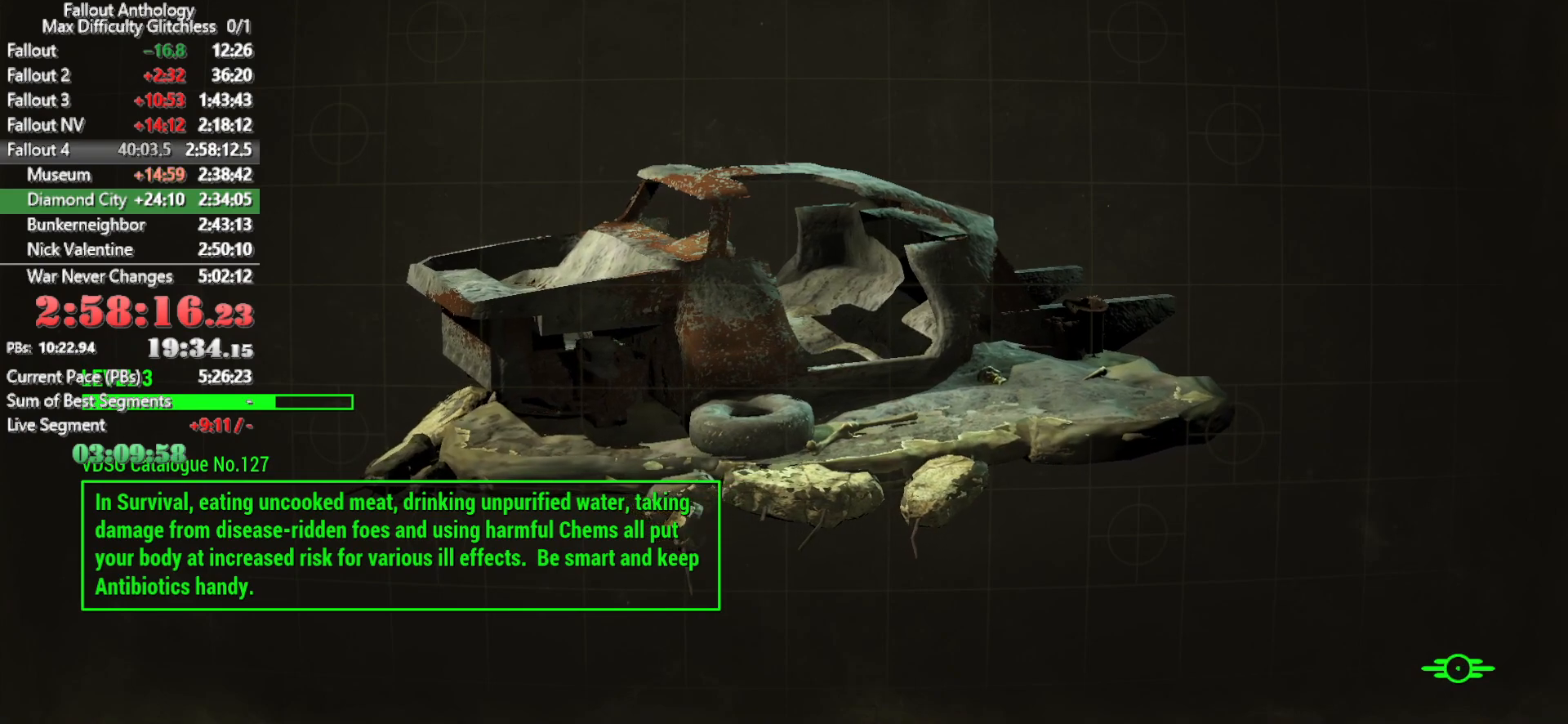
{"keys": [], "mouse": [], "mouse_move": "still", "events": []}
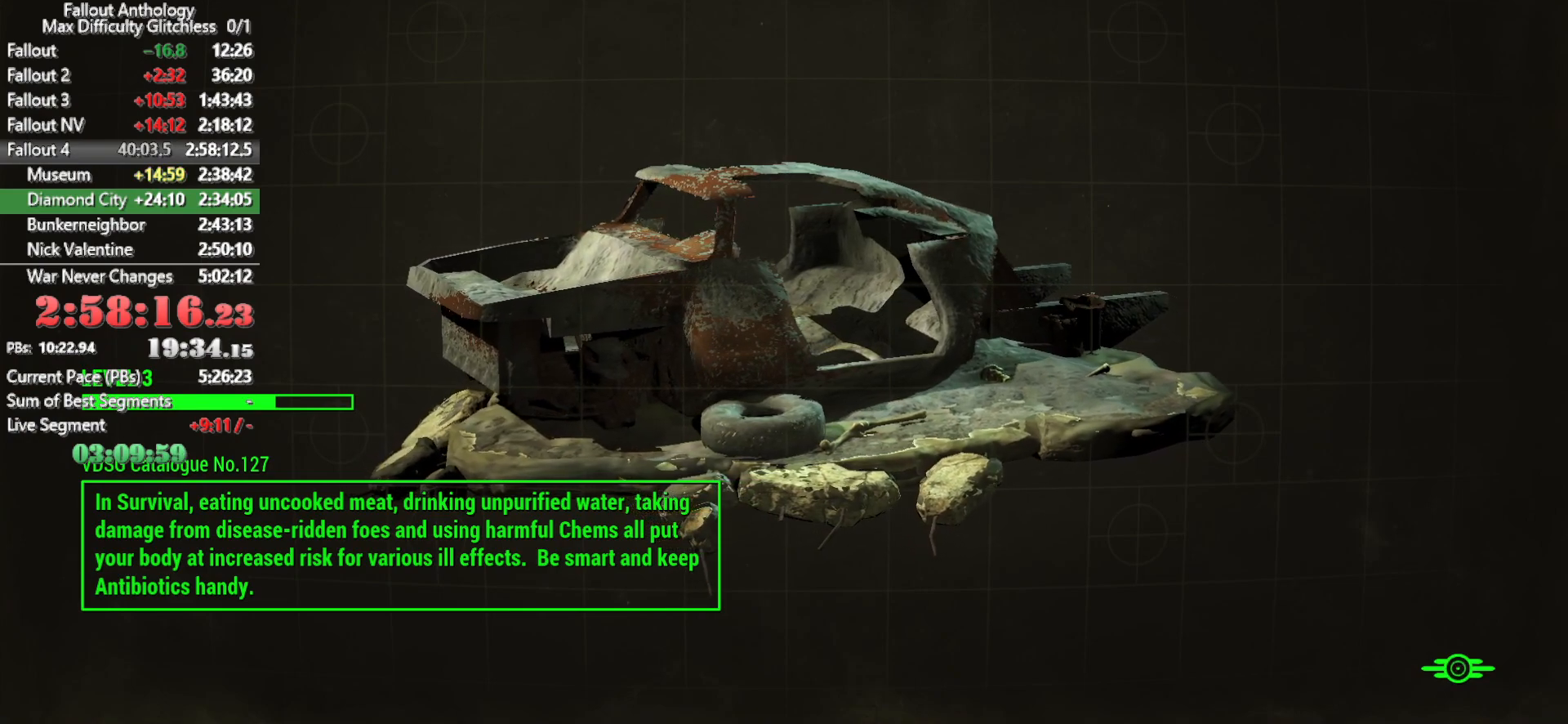
{"keys": [], "mouse": [], "mouse_move": "still", "events": []}
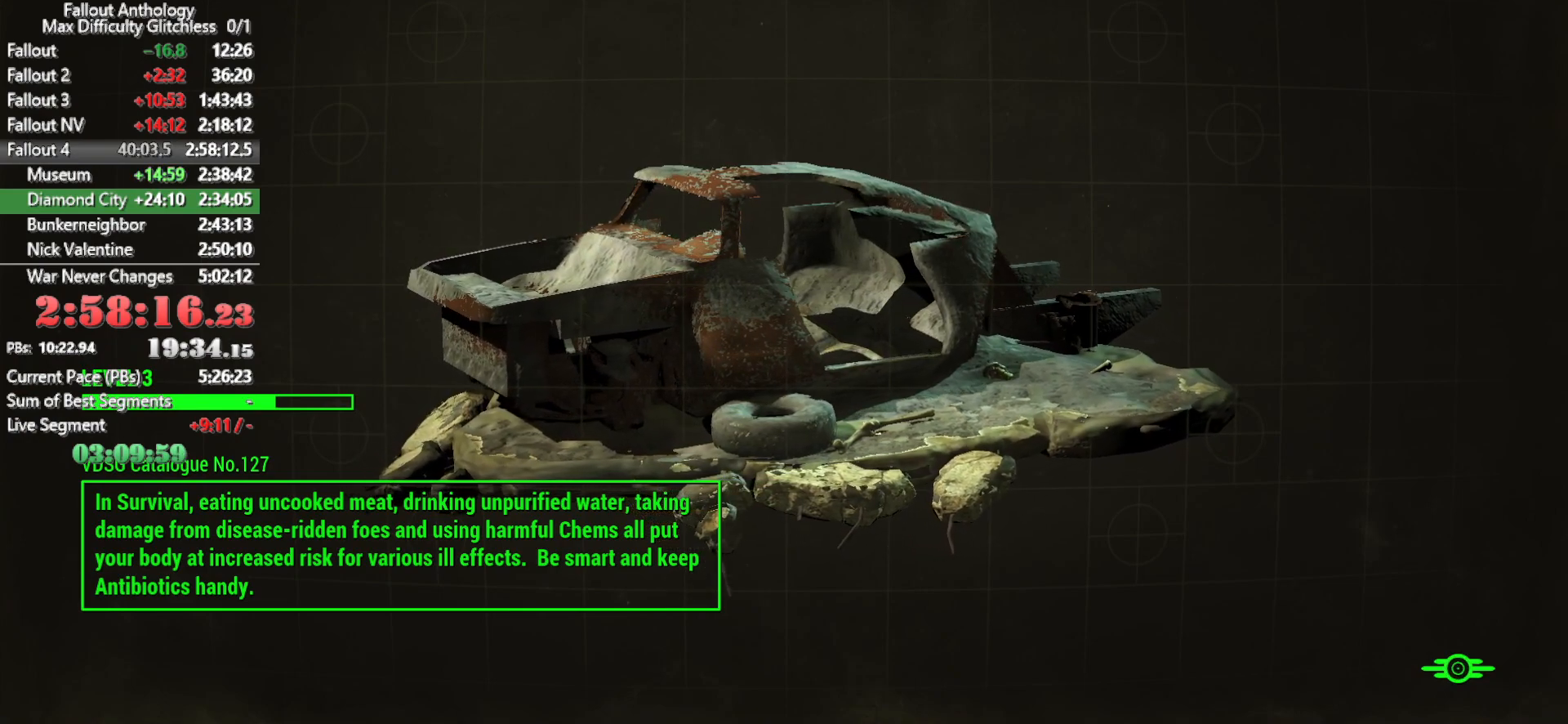
{"keys": [], "mouse": [], "mouse_move": "still", "events": []}
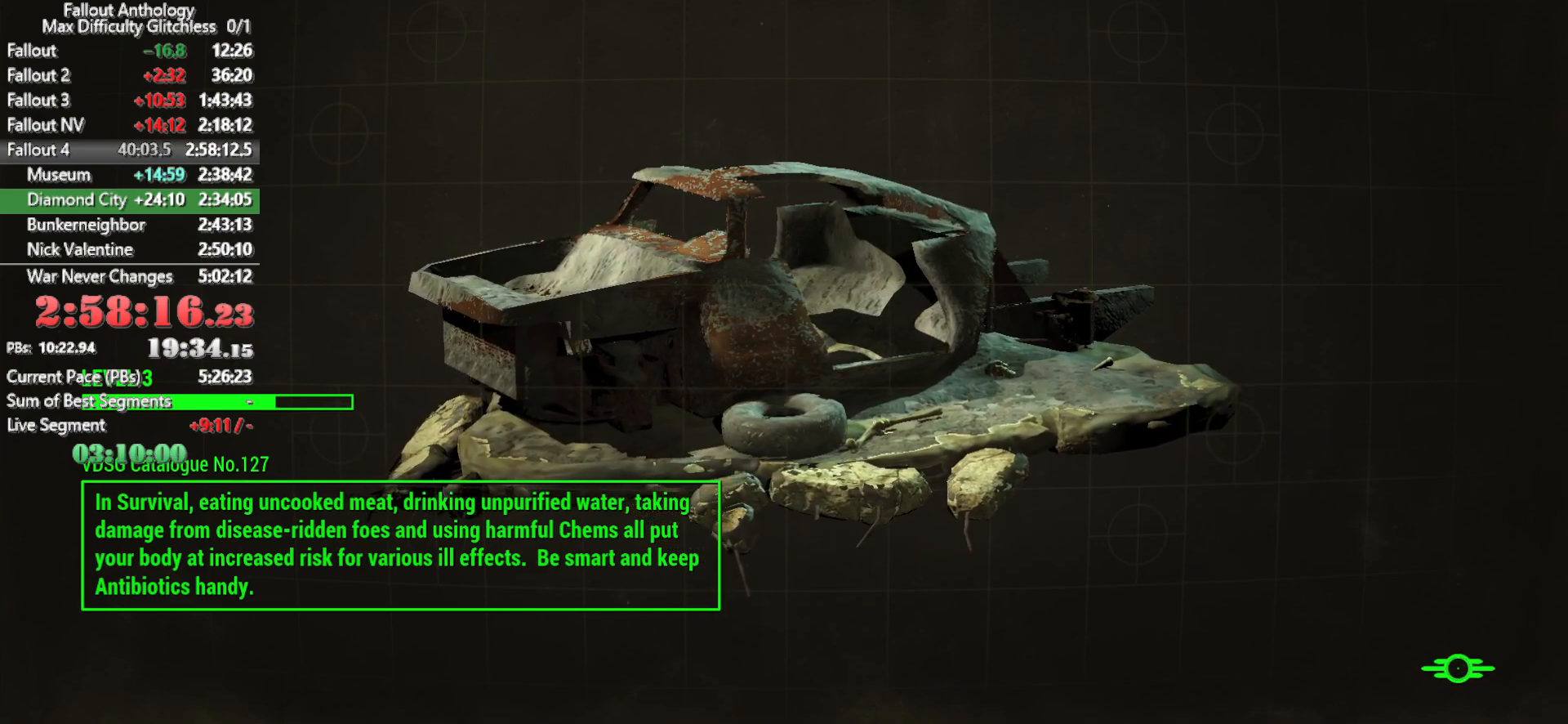
{"keys": [], "mouse": [], "mouse_move": "still", "events": []}
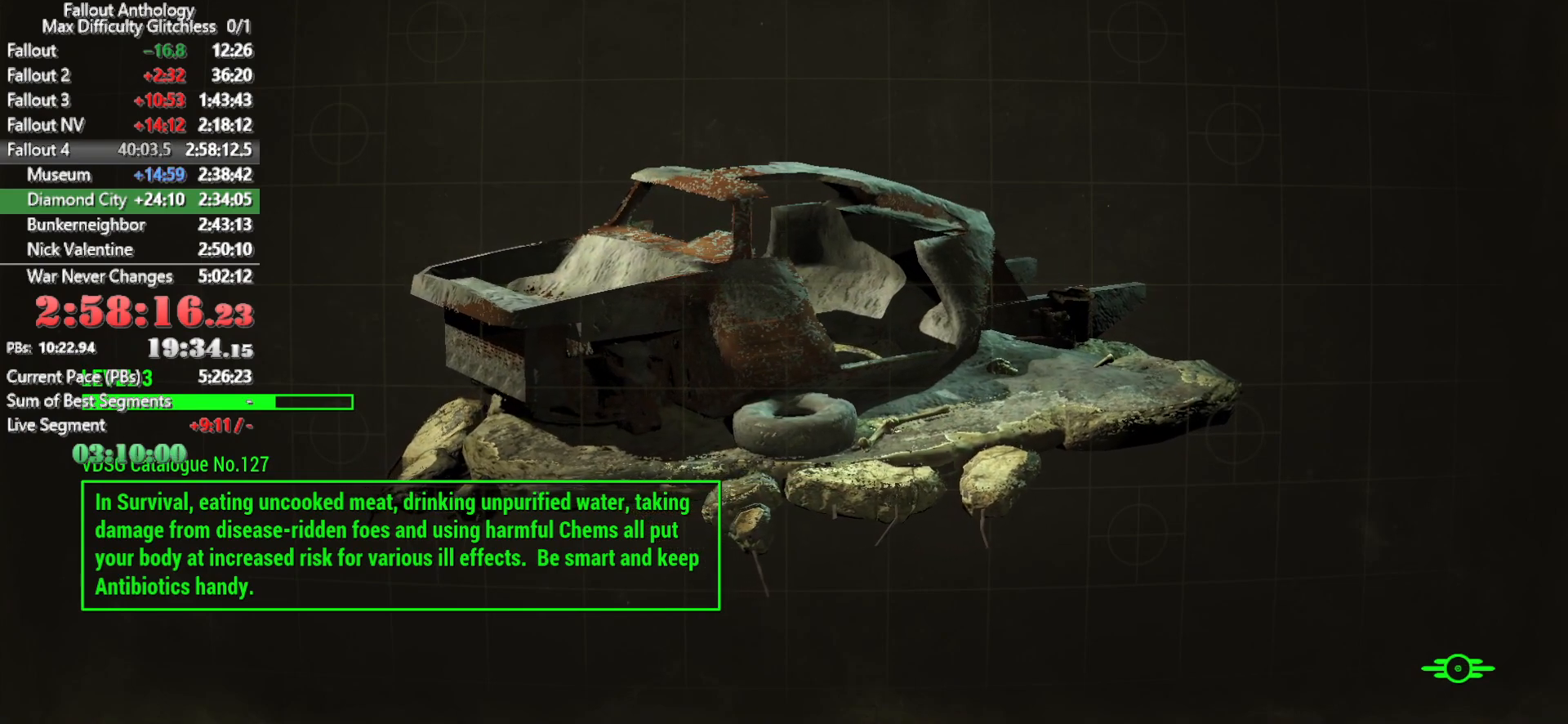
{"keys": [], "mouse": [], "mouse_move": "still", "events": []}
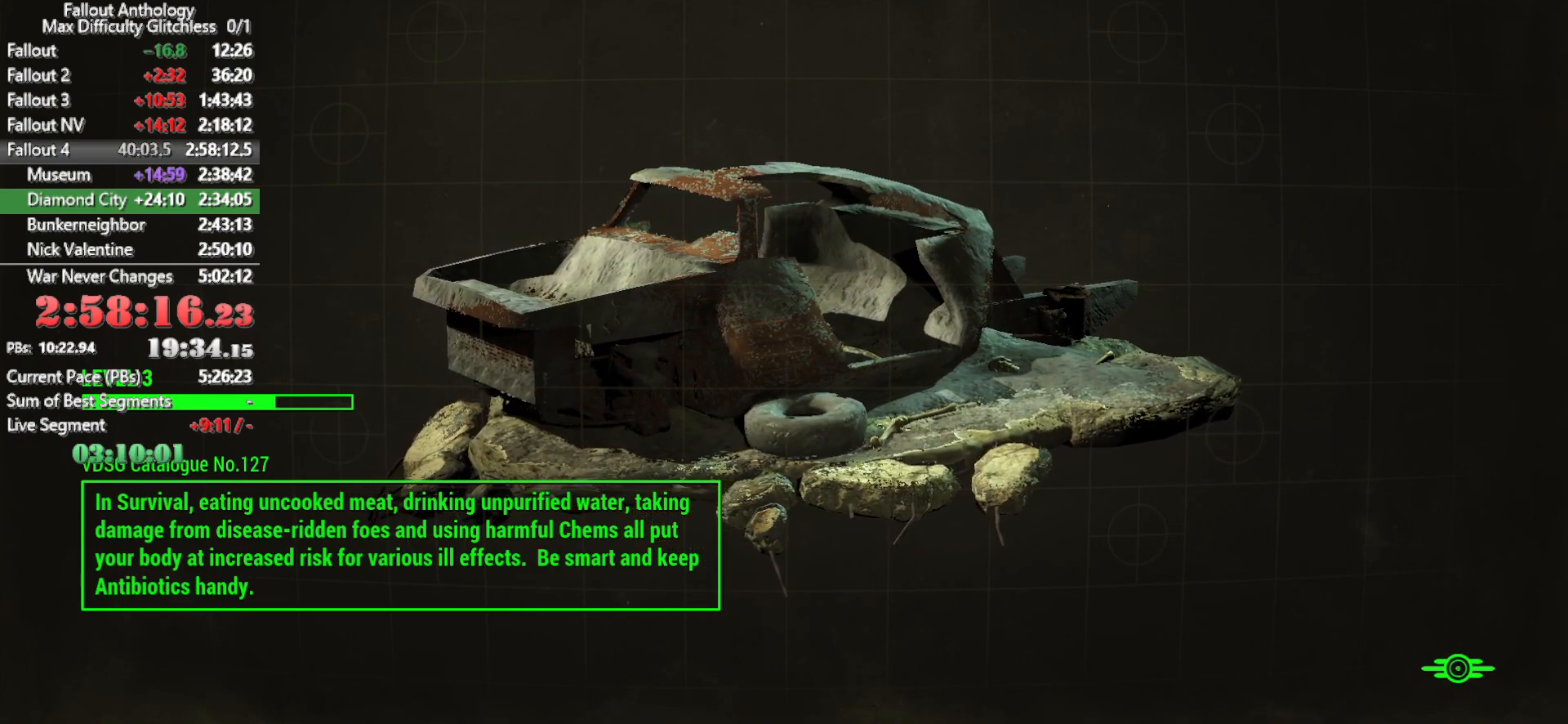
{"keys": [], "mouse": [], "mouse_move": "still", "events": []}
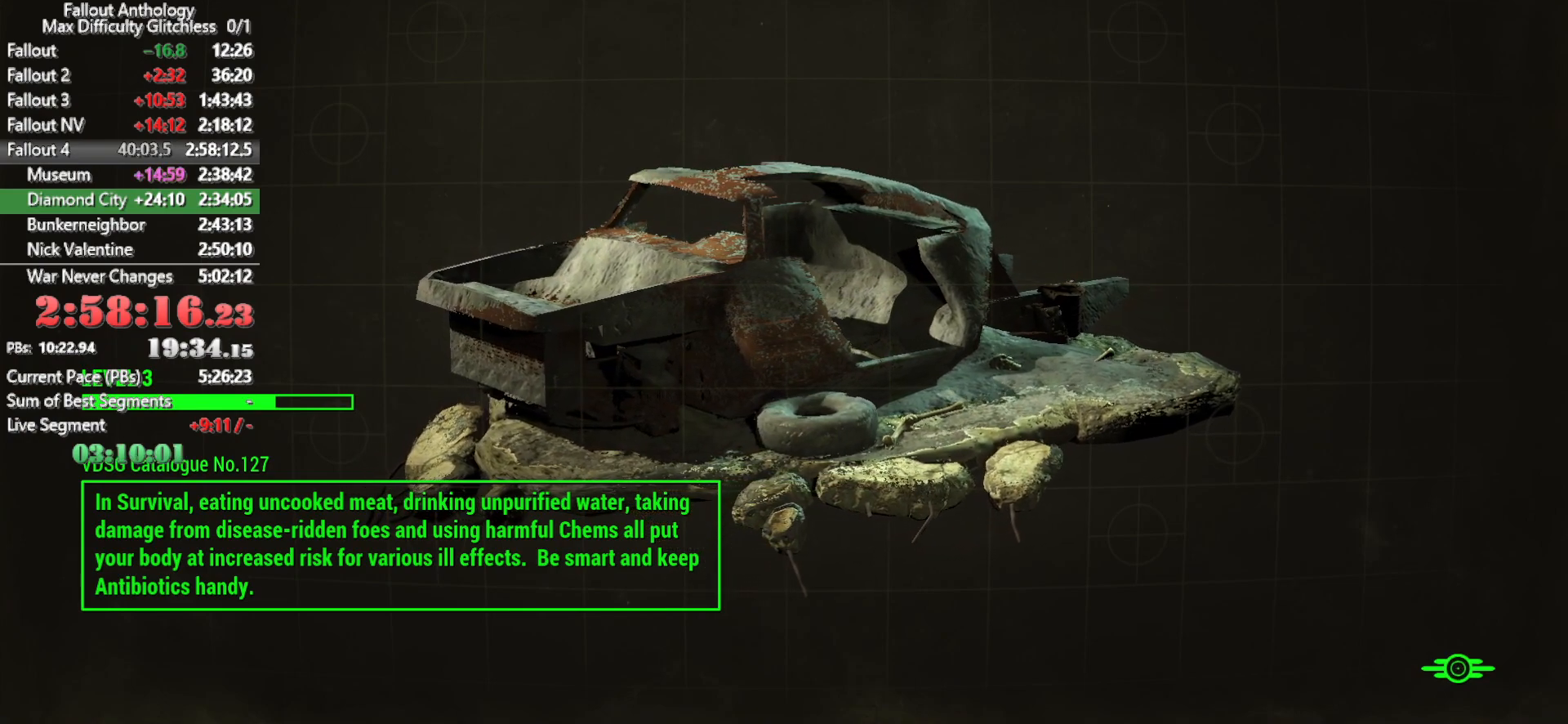
{"keys": ["v"], "mouse": [], "mouse_move": "still", "events": [[166, "v", "down"], [200, "v", "up"], [250, "v", "down"], [300, "v", "up"], [350, "f", "down"], [450, "f", "up"], [450, "v", "down"]]}
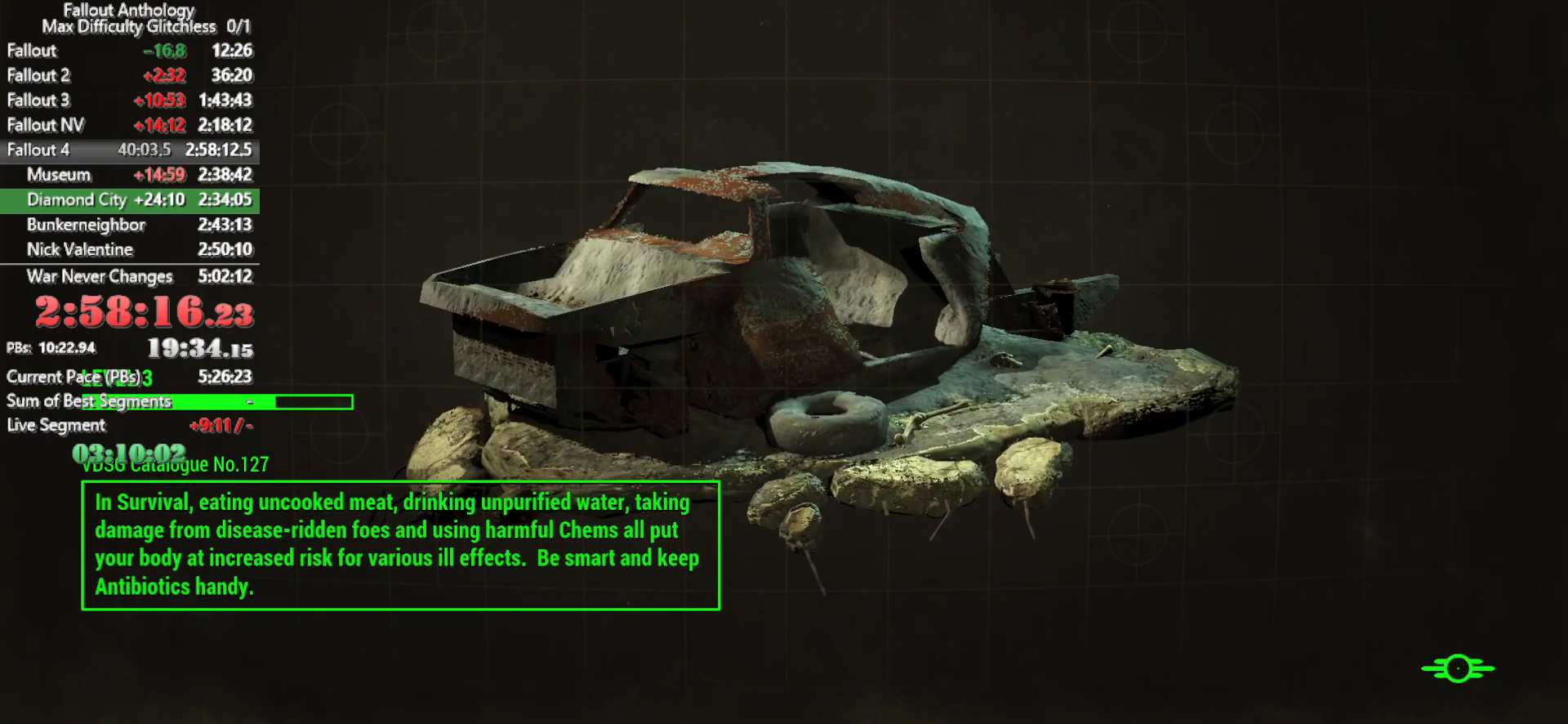
{"keys": [], "mouse": [], "mouse_move": "still", "events": [[33, "v", "up"], [83, "v", "down"], [216, "v", "up"], [266, "v", "down"], [316, "v", "up"], [366, "v", "down"], [416, "v", "up"], [450, "v", "down"], [500, "v", "up"]]}
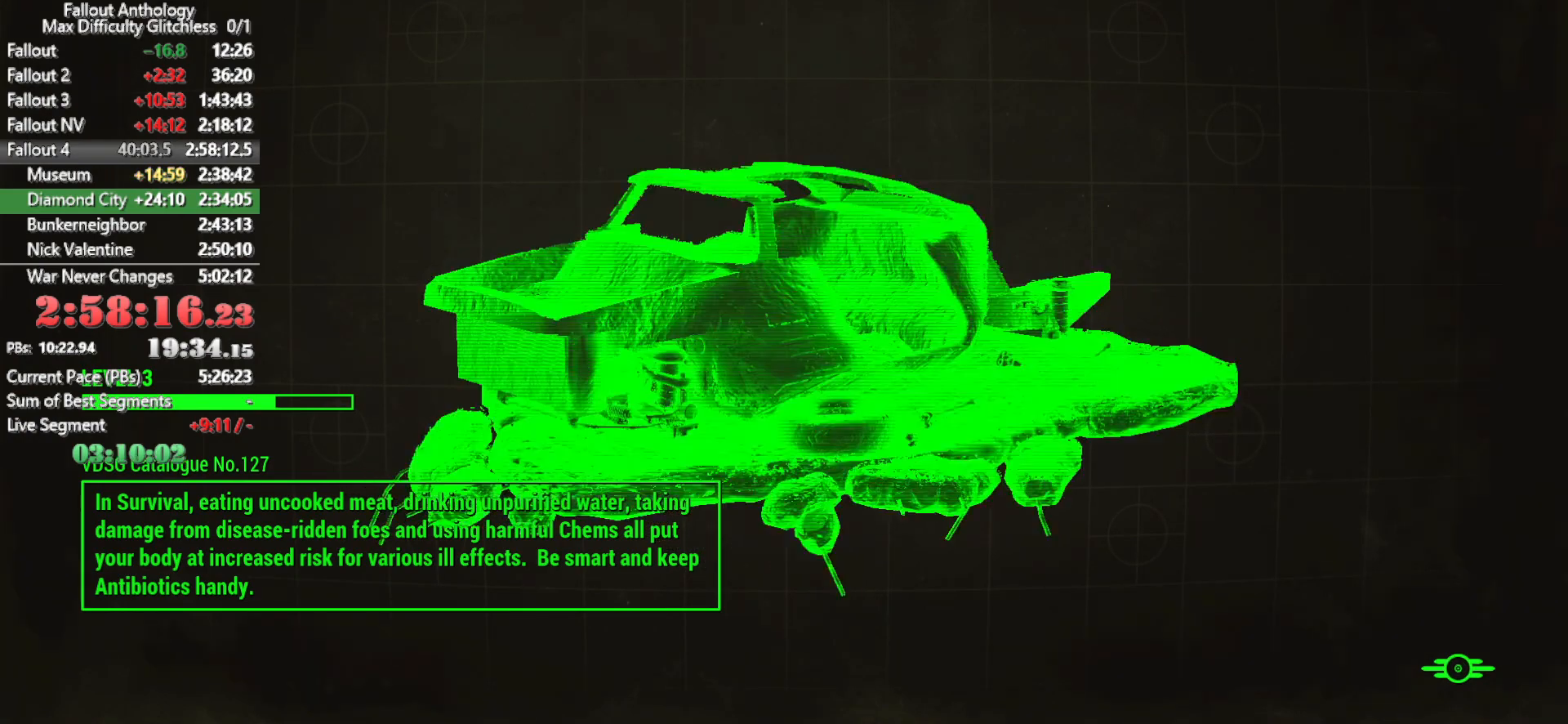
{"keys": ["v"], "mouse": [], "mouse_move": "still", "events": [[50, "v", "down"], [100, "v", "up"], [150, "v", "down"], [200, "v", "up"], [233, "v", "down"], [383, "v", "up"], [466, "v", "down"]]}
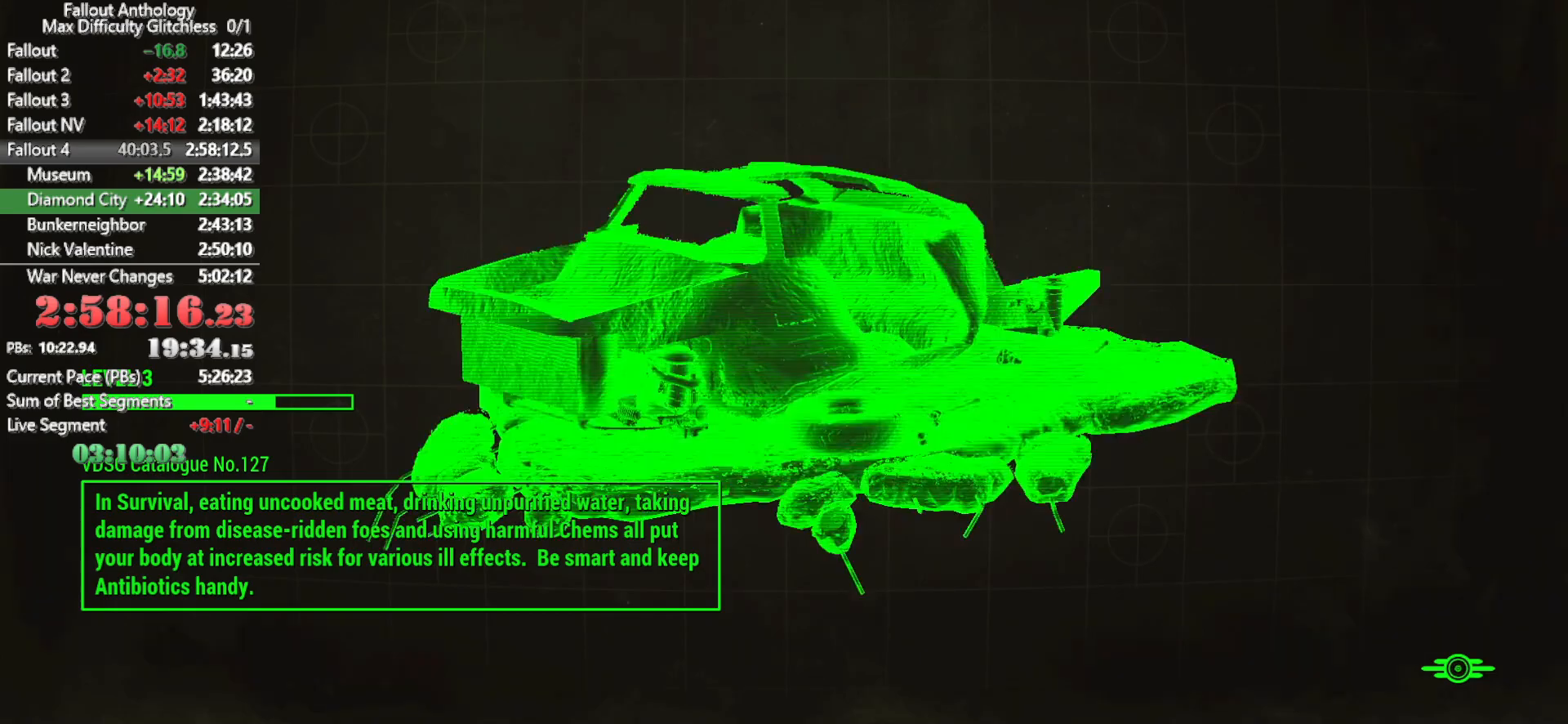
{"keys": [], "mouse": [], "mouse_move": "still", "events": [[16, "v", "up"], [116, "v", "down"], [166, "v", "up"], [200, "v", "down"], [250, "v", "up"], [300, "v", "down"], [350, "v", "up"], [433, "v", "down"], [483, "v", "up"]]}
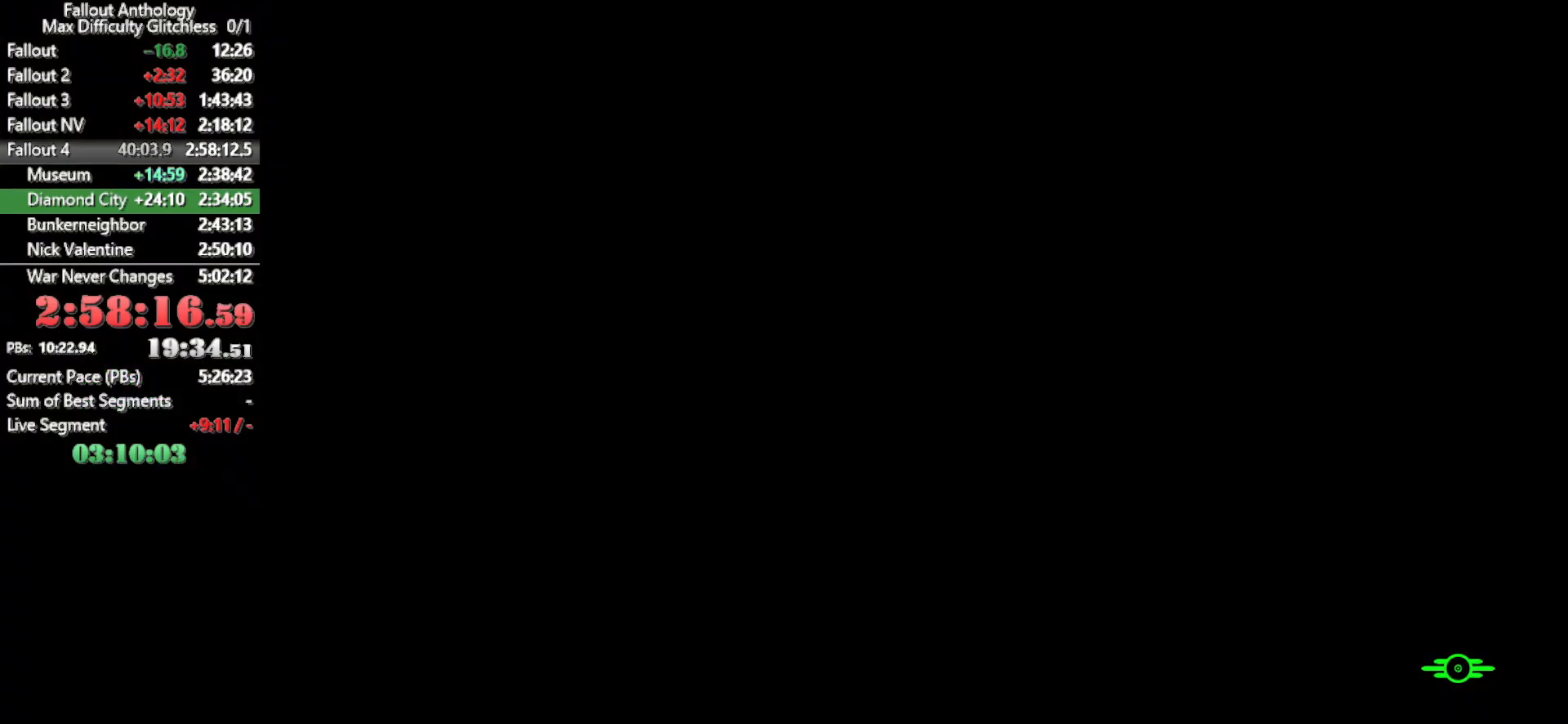
{"keys": ["w"], "mouse": [], "mouse_move": "still", "events": [[416, "w", "down"]]}
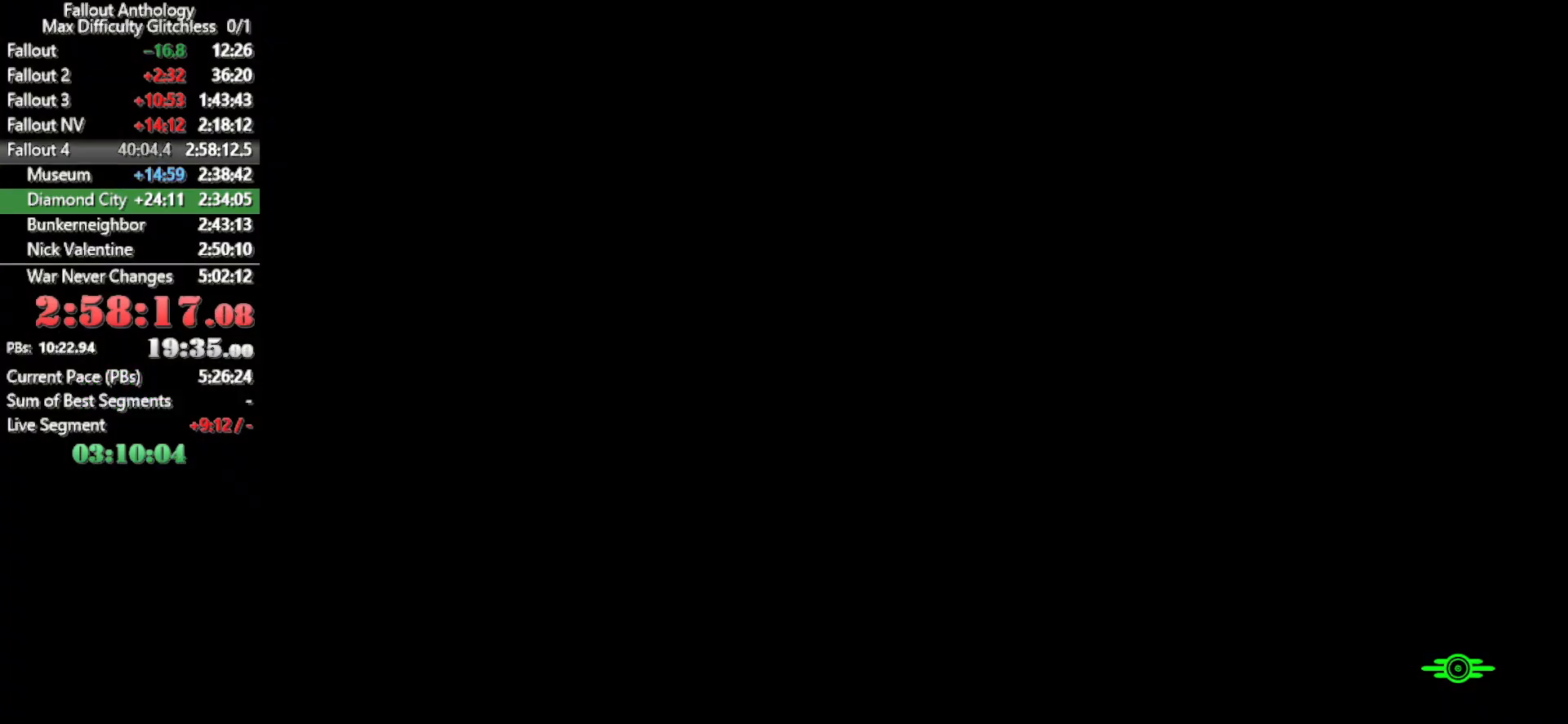
{"keys": ["w"], "mouse": ["right"], "events": [[50, "mouse_right", "down"], [183, "mouse_right", "up"], [283, "mouse_right", "down"], [383, "mouse_right", "up"], [466, "mouse_right", "down"]]}
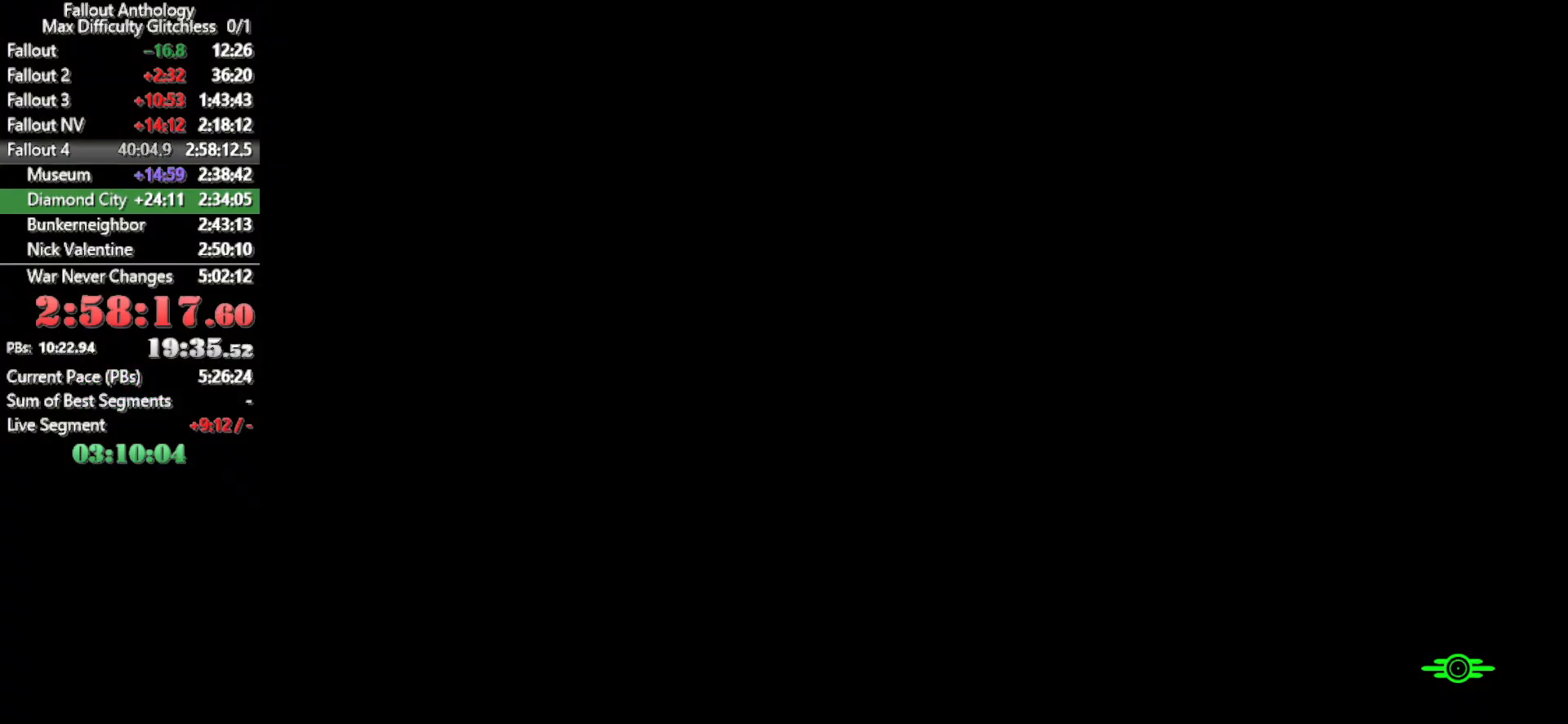
{"keys": ["w"], "mouse": ["right"], "events": [[66, "mouse_right", "up"], [116, "mouse_right", "down"], [200, "mouse_right", "up"], [350, "mouse_right", "down"], [400, "mouse_right", "up"], [483, "mouse_right", "down"]]}
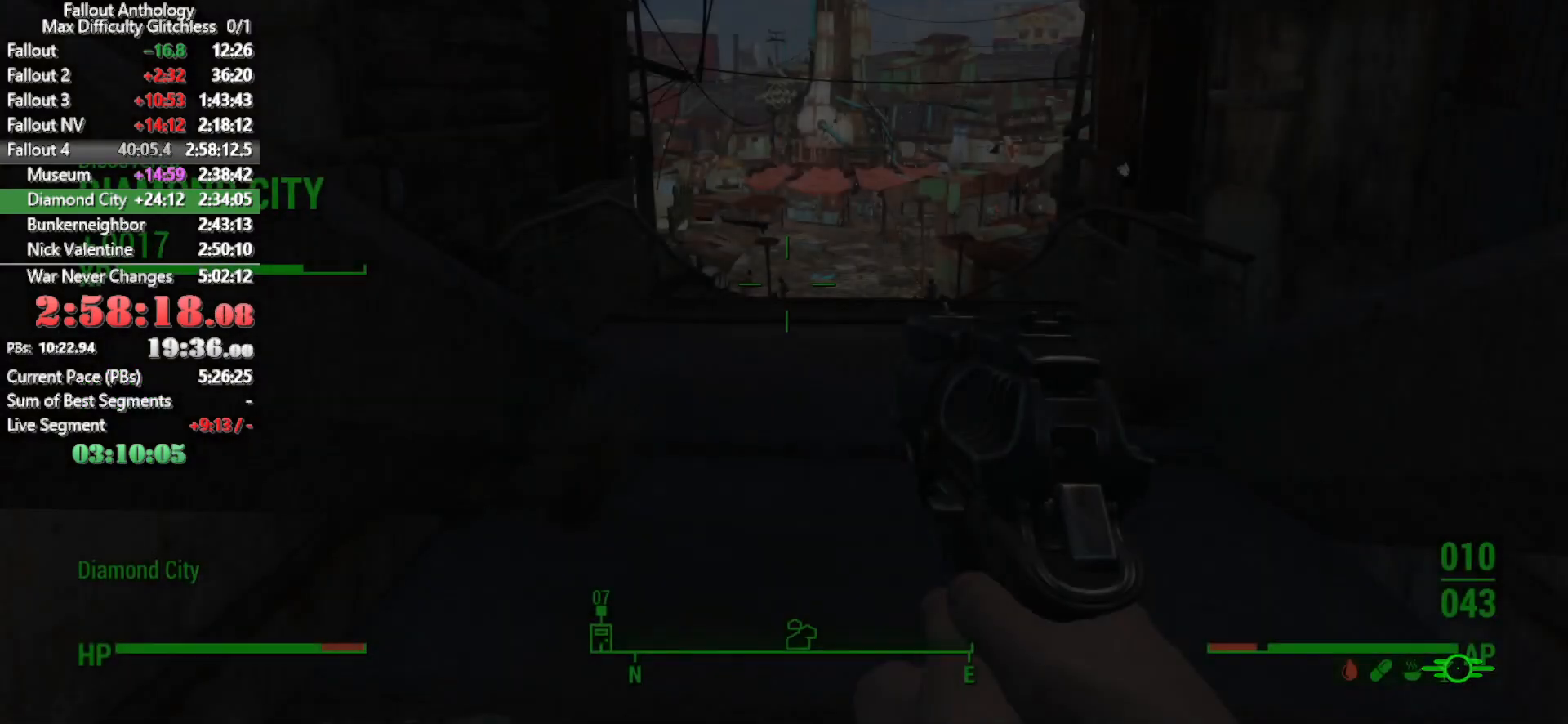
{"keys": ["shift", "w"], "mouse": [], "mouse_move": "still", "events": [[83, "mouse_right", "up"], [450, "shift", "down"]]}
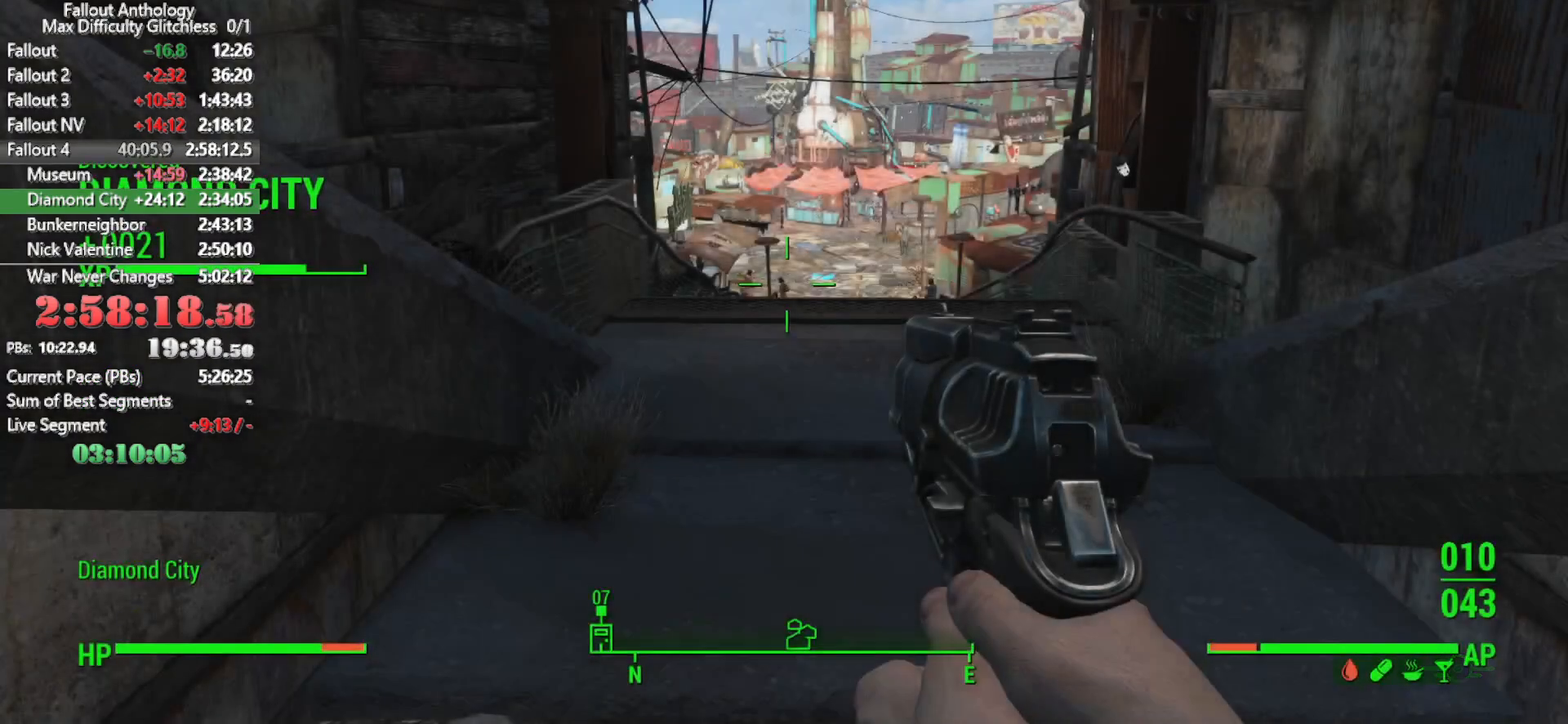
{"keys": ["w"], "mouse": [], "mouse_move": "still", "events": [[50, "shift", "up"], [333, "shift", "down"], [466, "shift", "up"]]}
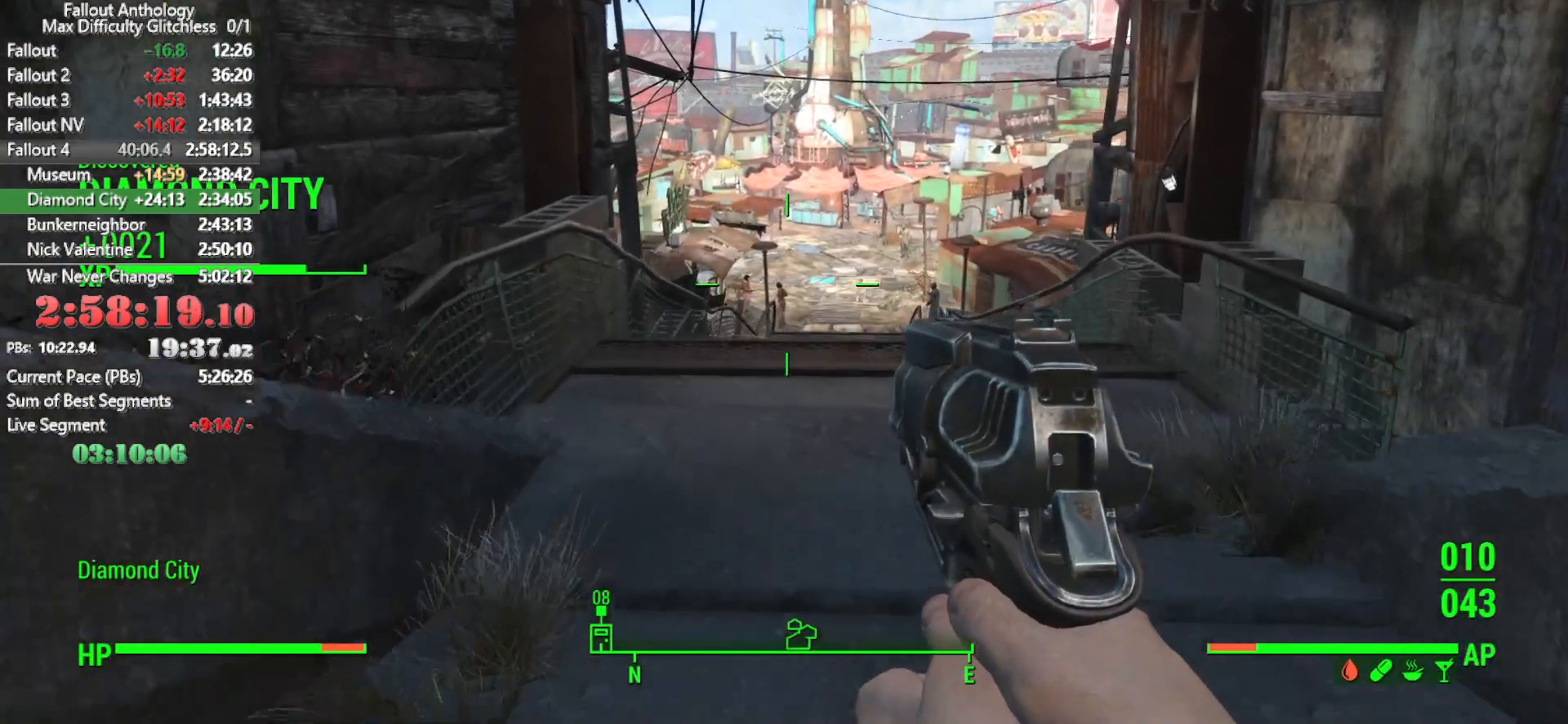
{"keys": ["w"], "mouse": [], "mouse_move": "still", "events": [[250, "shift", "down"], [400, "shift", "up"]]}
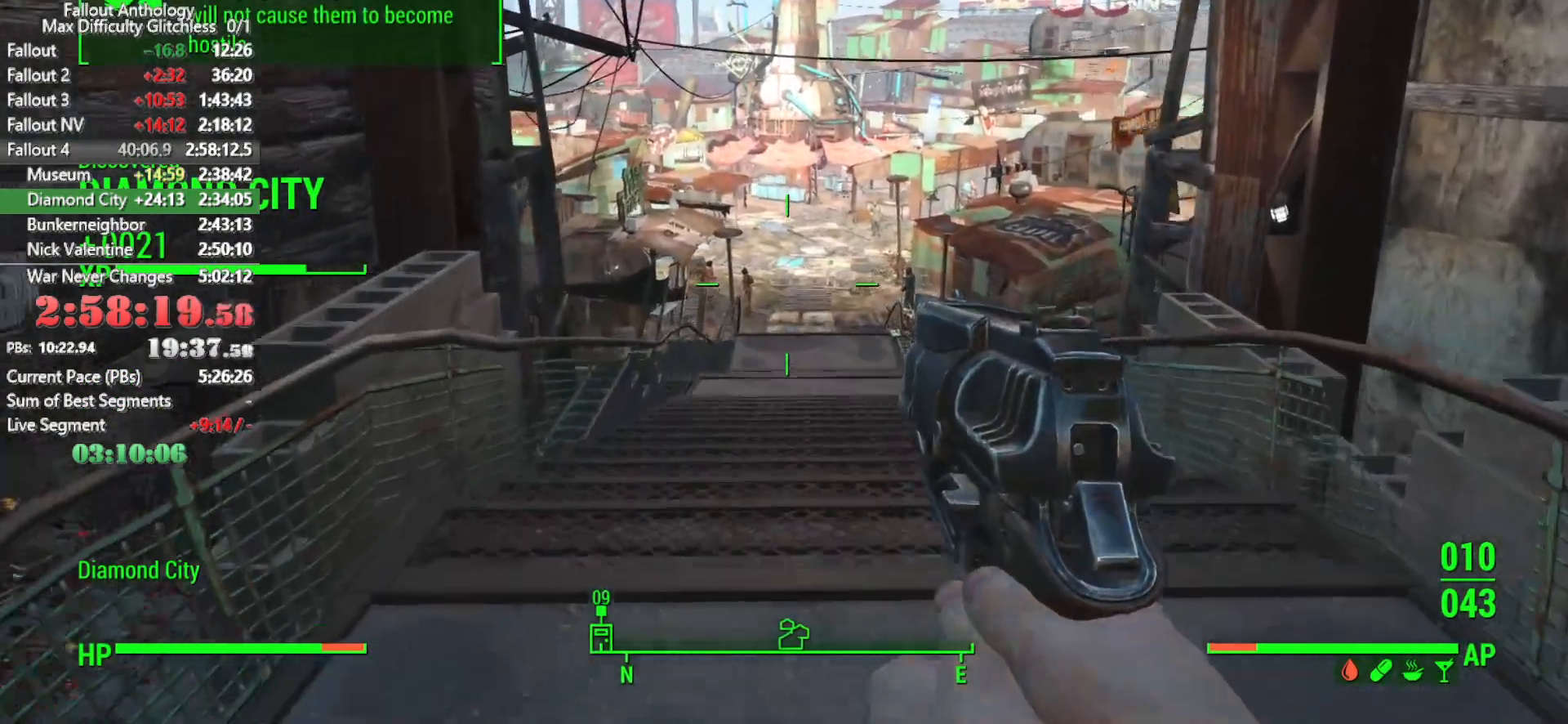
{"keys": ["w"], "mouse": [], "mouse_move": "still", "events": [[183, "shift", "down"], [316, "shift", "up"]]}
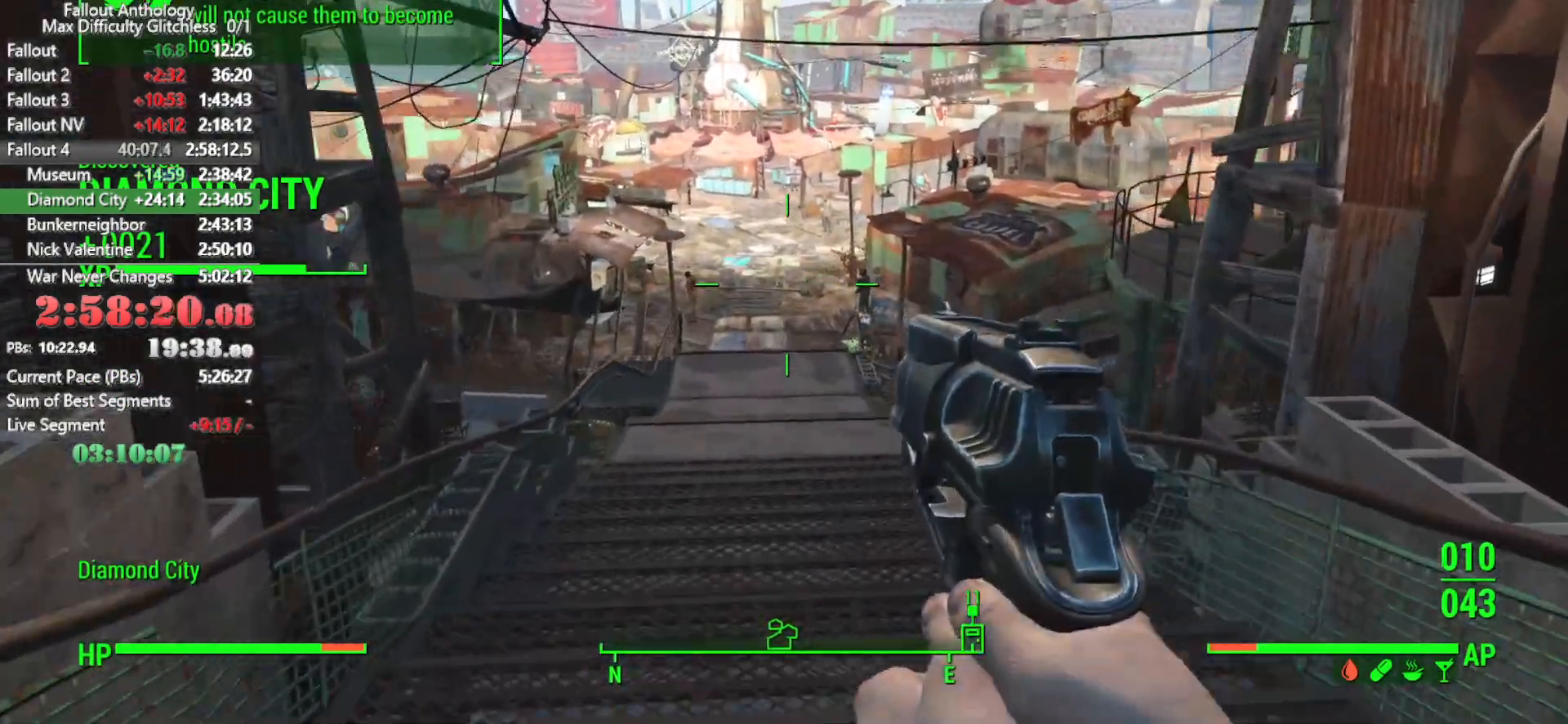
{"keys": ["w"], "mouse": [], "mouse_move": "still", "events": [[100, "shift", "down"], [200, "shift", "up"]]}
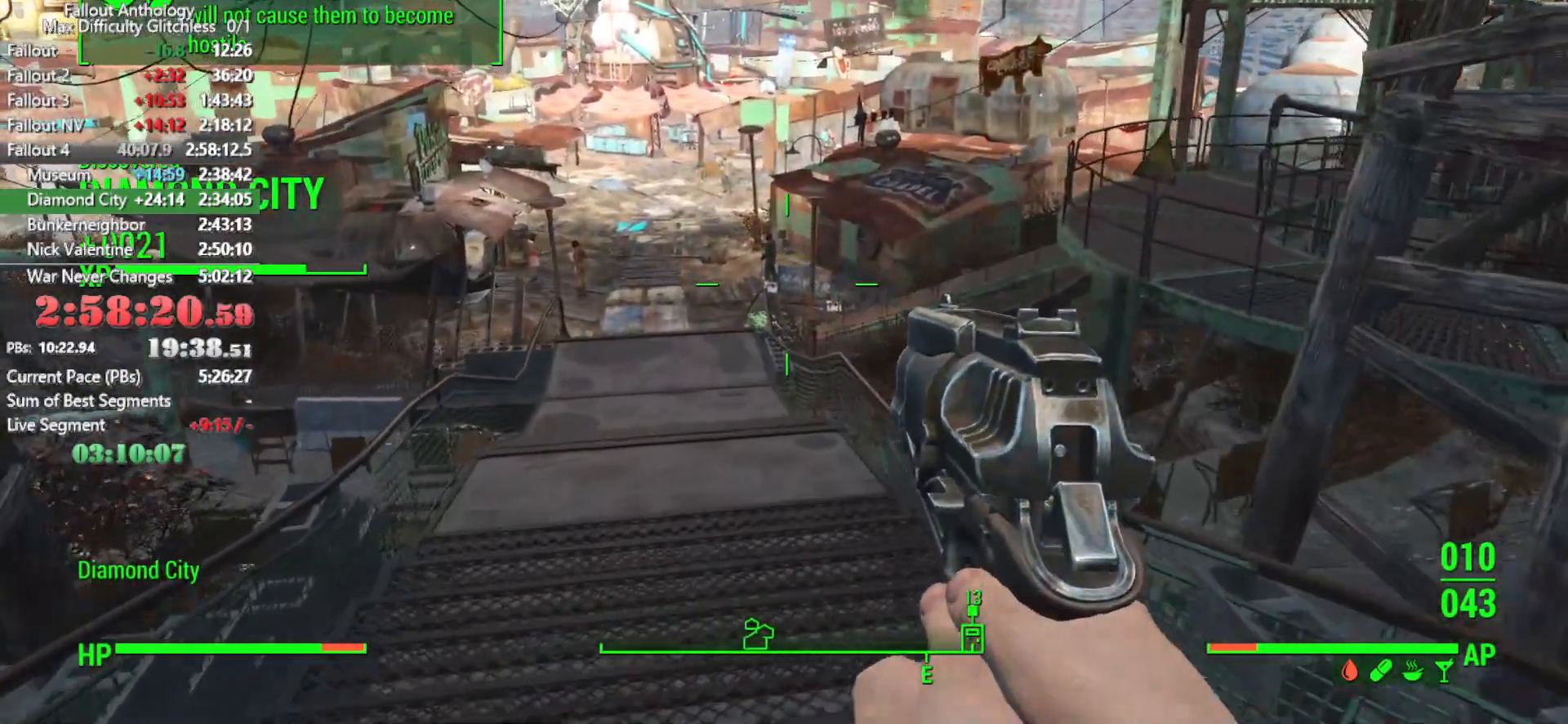
{"keys": ["w"], "mouse": [], "mouse_move": "still", "events": [[166, "shift", "down"], [300, "shift", "up"]]}
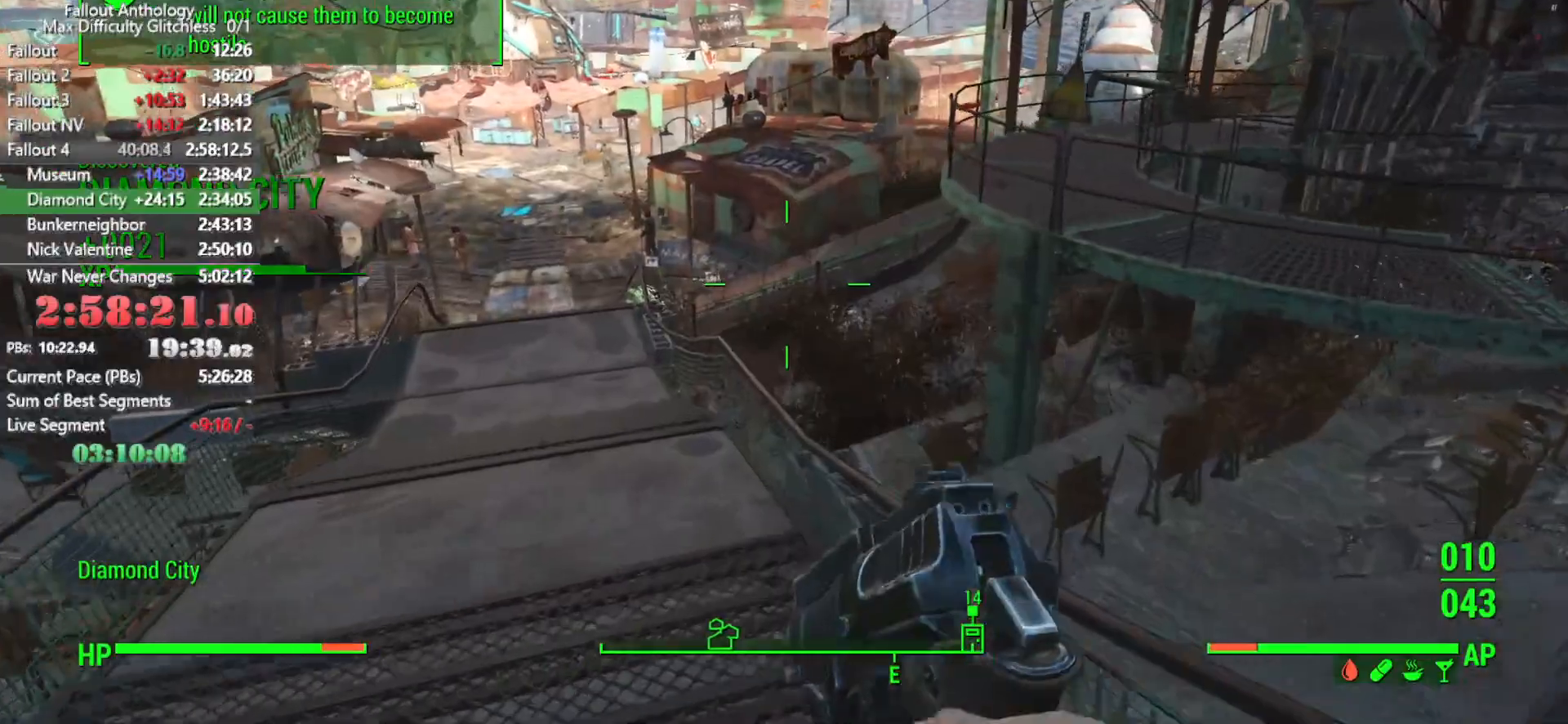
{"keys": ["space", "w"], "mouse": [], "mouse_move": "up-right", "events": [[33, "space", "down"], [266, "space", "up"], [366, "space", "down"]]}
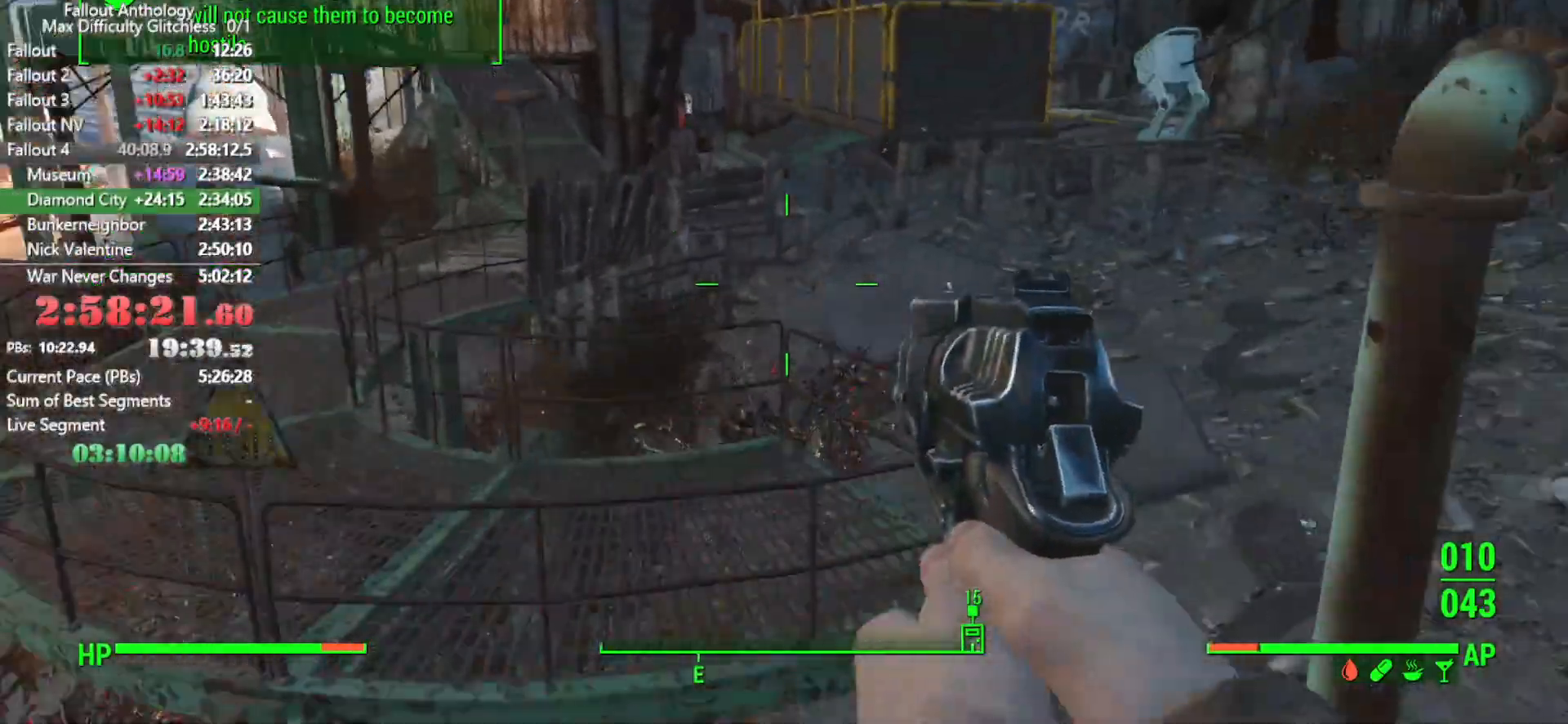
{"keys": ["w"], "mouse": [], "mouse_move": "left", "events": [[50, "space", "up"]]}
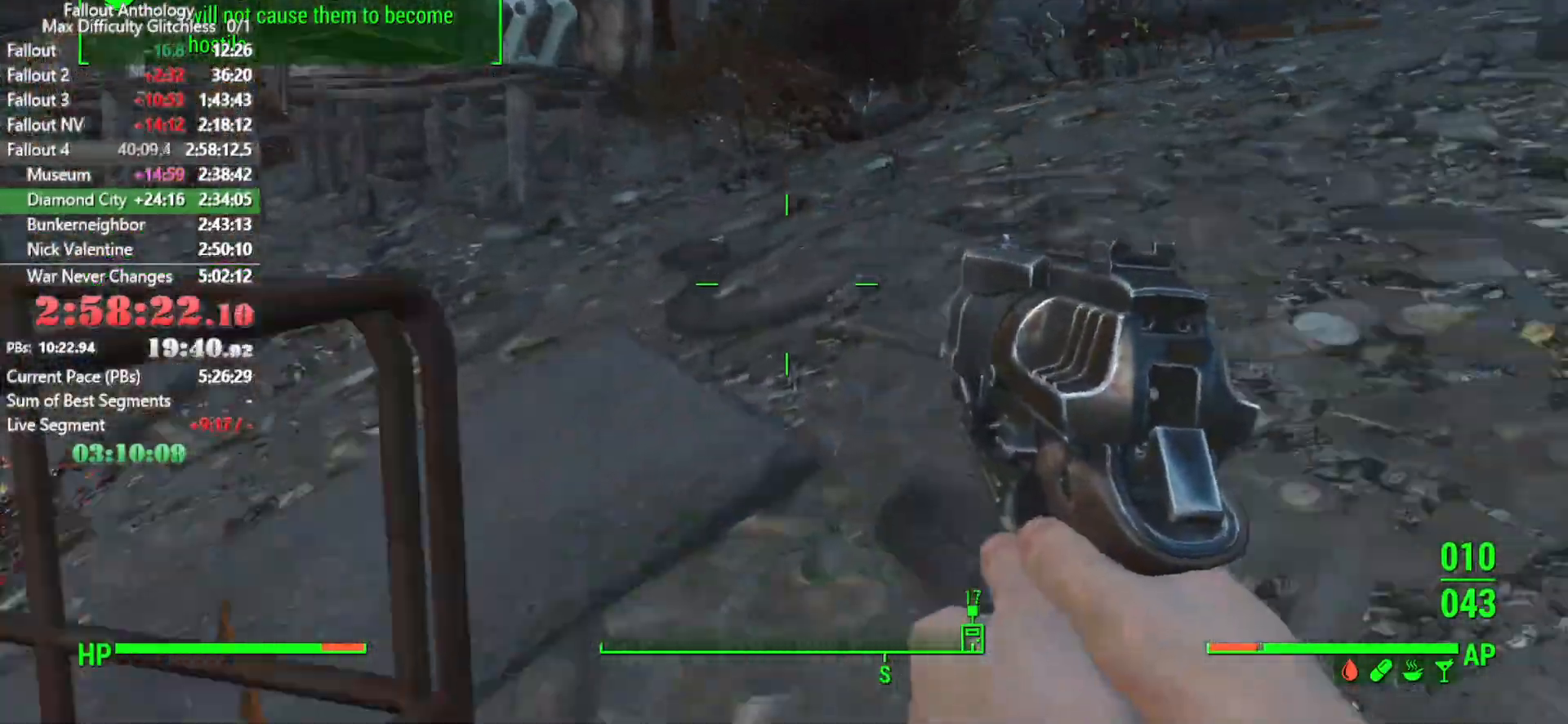
{"keys": ["space", "w"], "mouse": [], "mouse_move": "still", "events": [[300, "space", "down"], [433, "space", "up"], [483, "space", "down"]]}
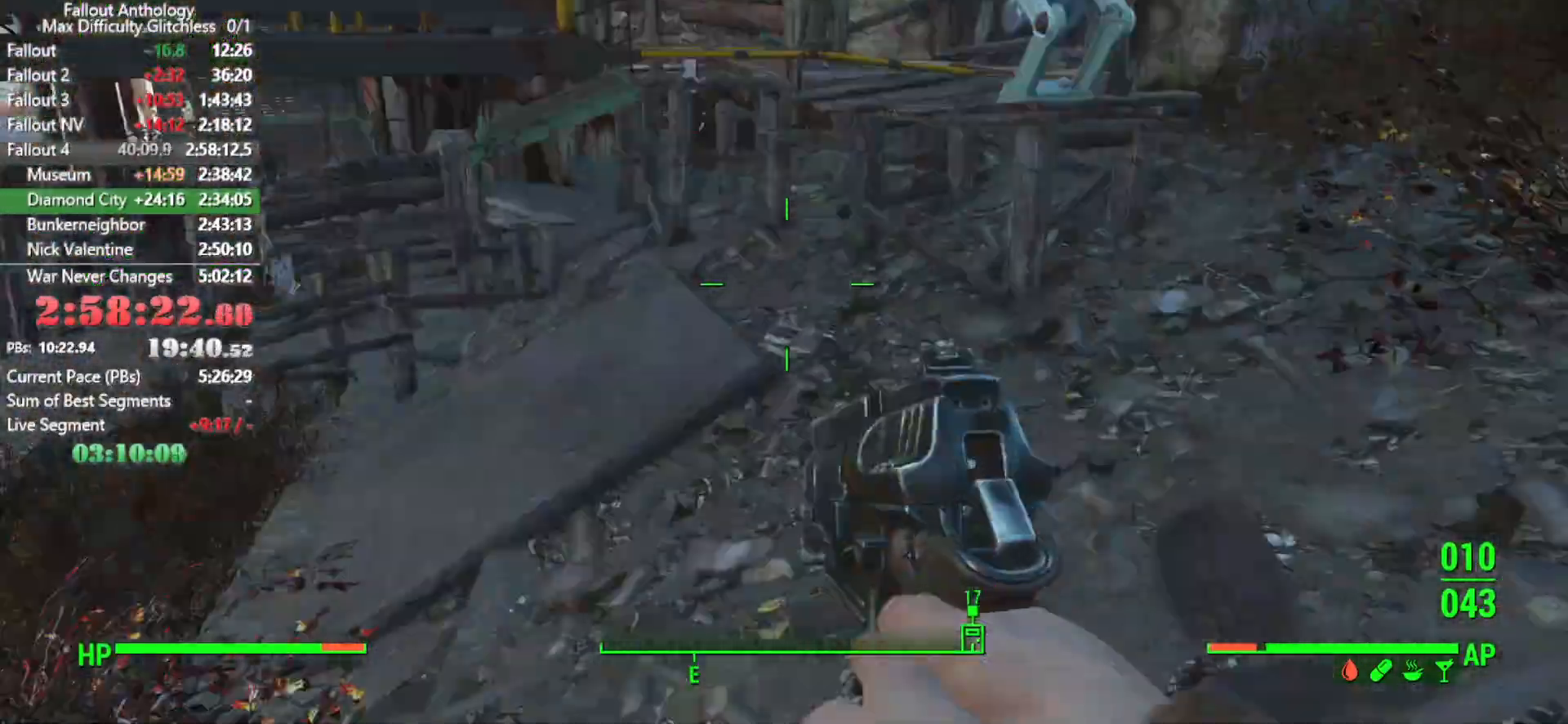
{"keys": ["w"], "mouse": [], "mouse_move": "down-right", "events": [[83, "space", "up"]]}